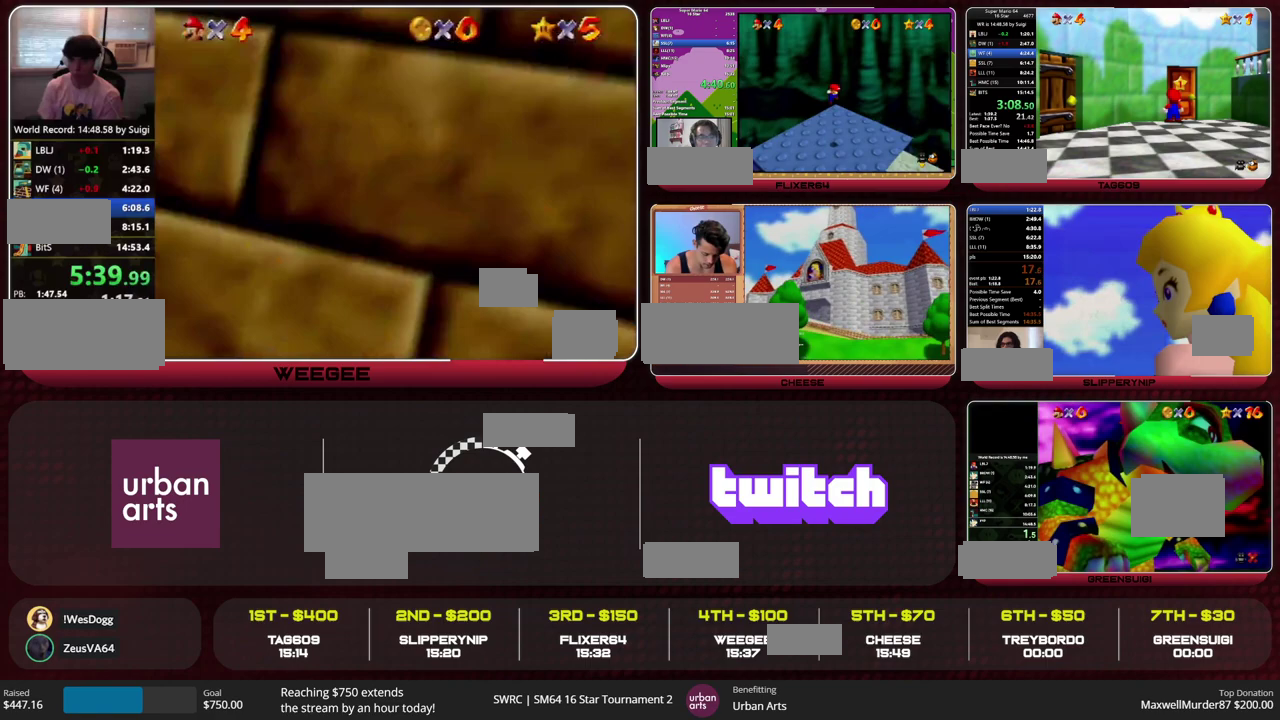
Gameplay with a controller (Nintendo layout); each line is a JSON object with the inputs held at the frame after it. "events" lists button and stick changes between this image and that frame as [ms after this image, input, new state], when the widget could be followed in between. This overlay highlights the sticks when they move; stick clicks (L3) are not distinguishable. Not read: L3 R3 START.
{"buttons": ["A"], "left_stick": "up", "events": []}
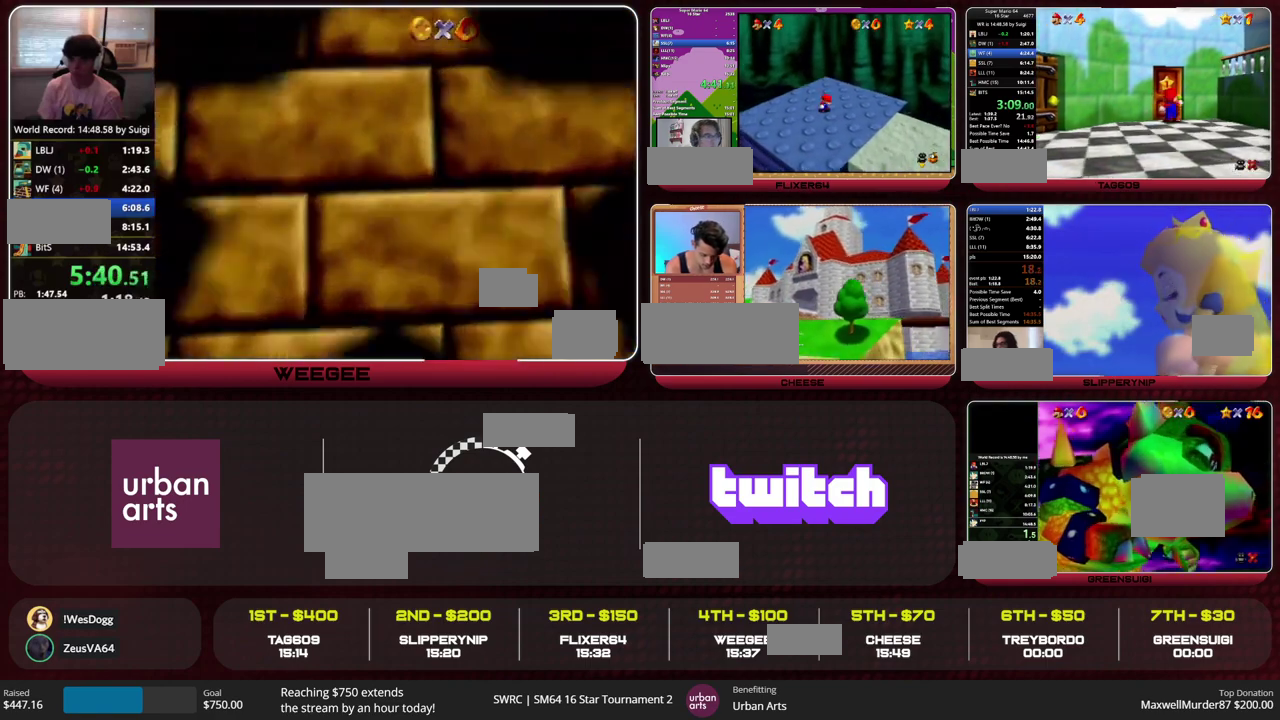
{"buttons": ["A"], "left_stick": "up", "events": []}
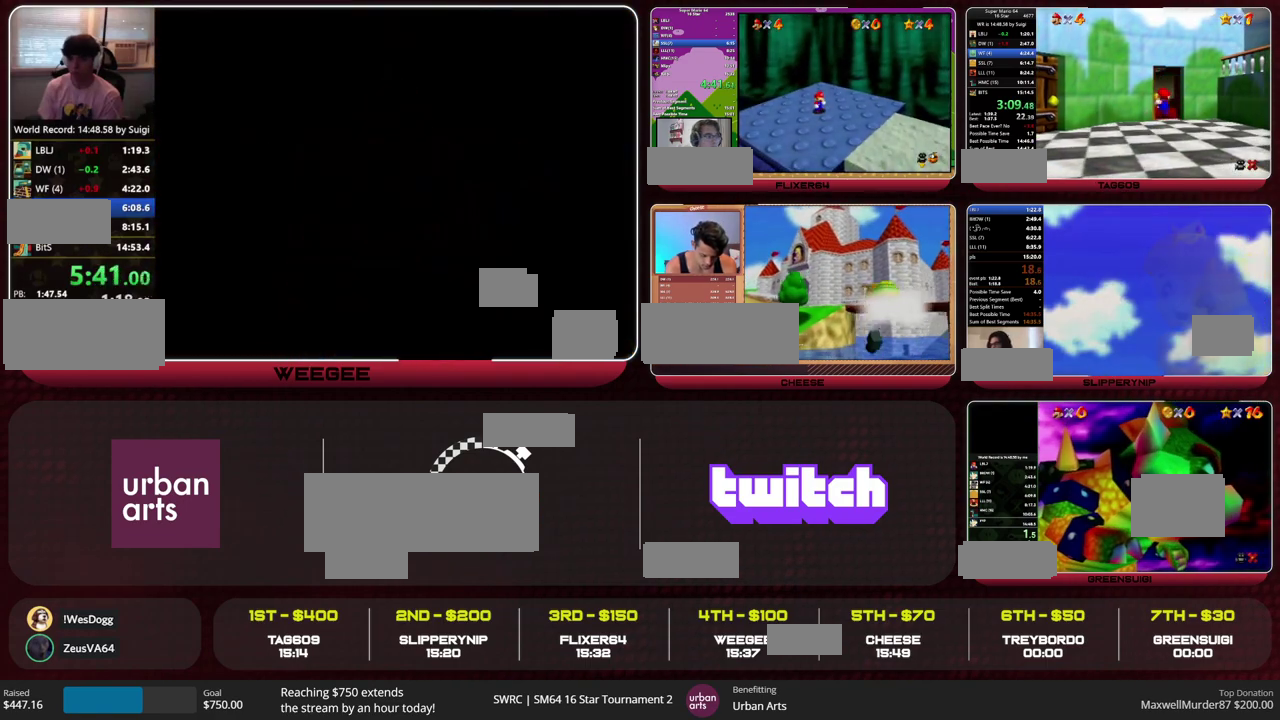
{"buttons": ["A"], "left_stick": "up", "events": []}
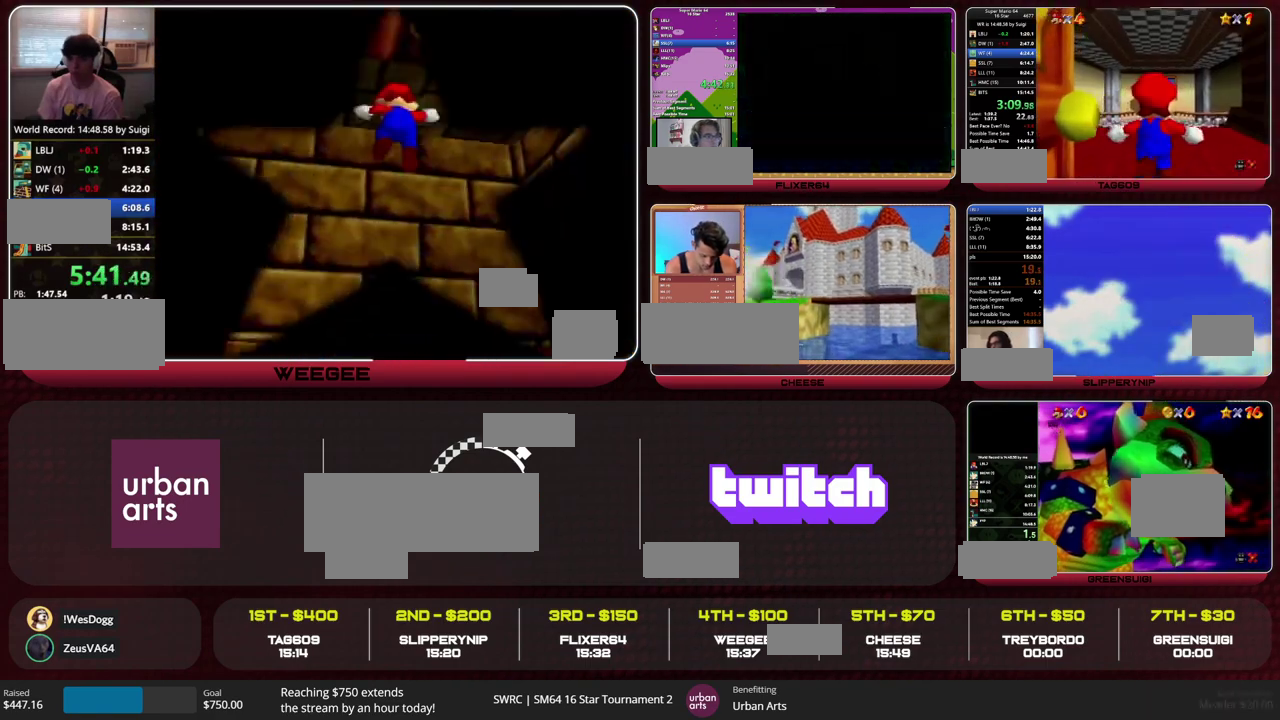
{"buttons": ["A"], "left_stick": "up", "events": []}
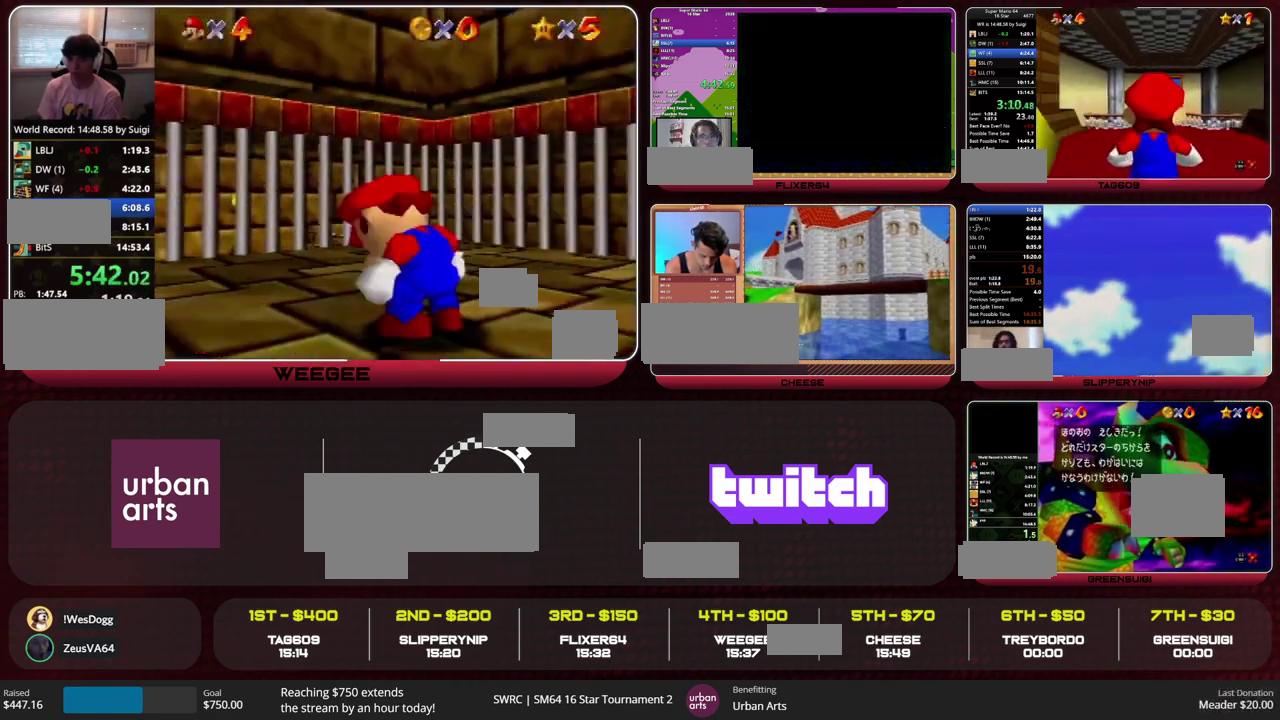
{"buttons": ["Z"], "left_stick": "up", "events": [[33, "A", "up"], [500, "Z", "down"]]}
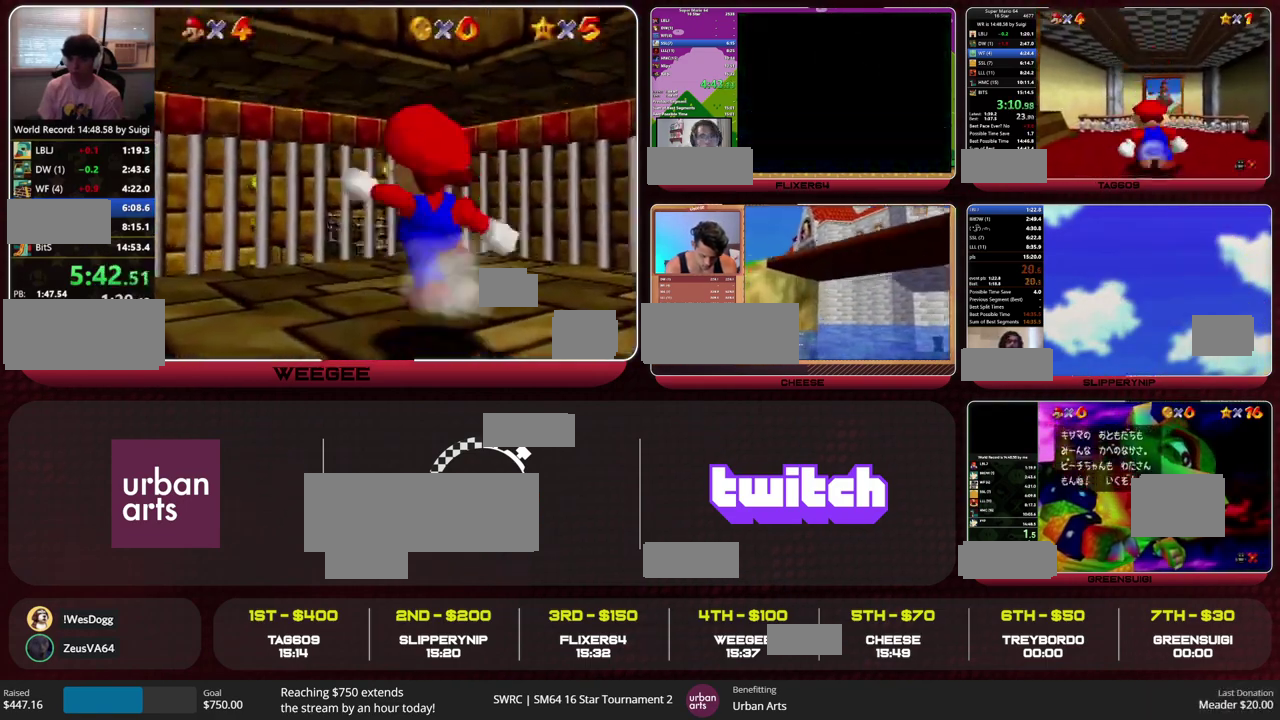
{"buttons": ["Z"], "left_stick": "up", "events": [[67, "A", "down"], [167, "A", "up"], [367, "R1", "down"], [500, "R1", "up"]]}
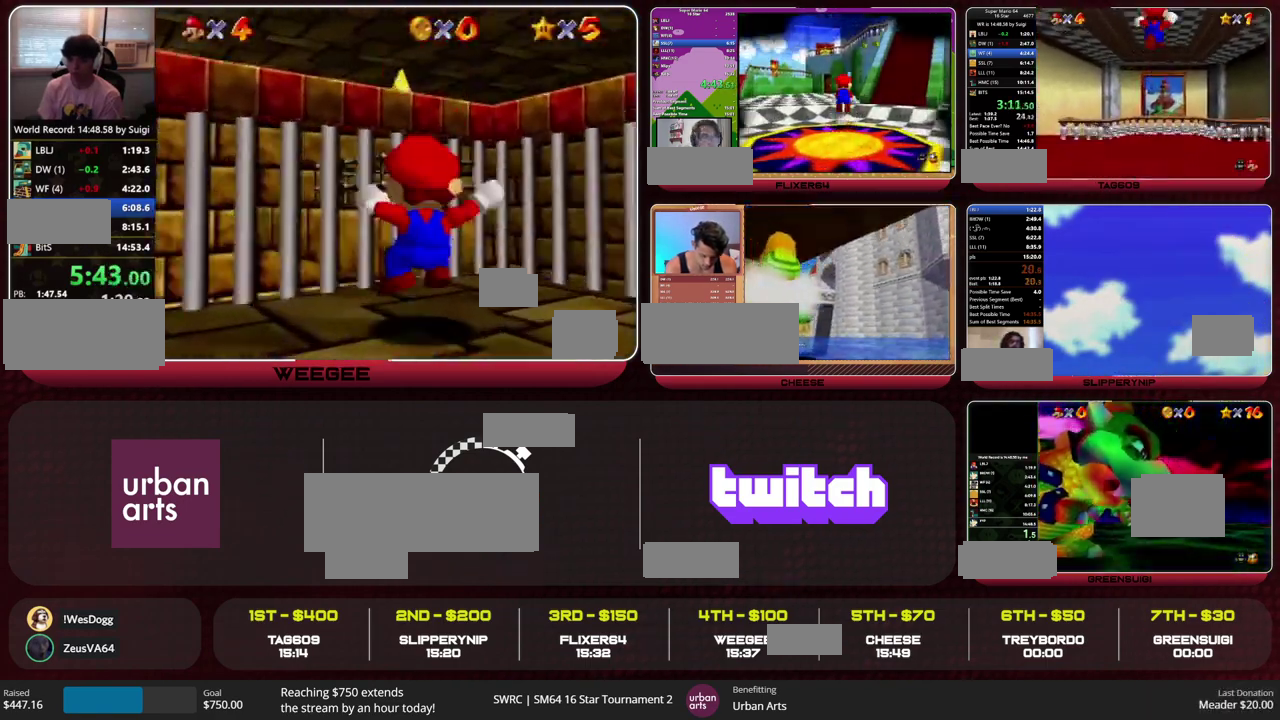
{"buttons": ["Z"], "left_stick": "up", "events": []}
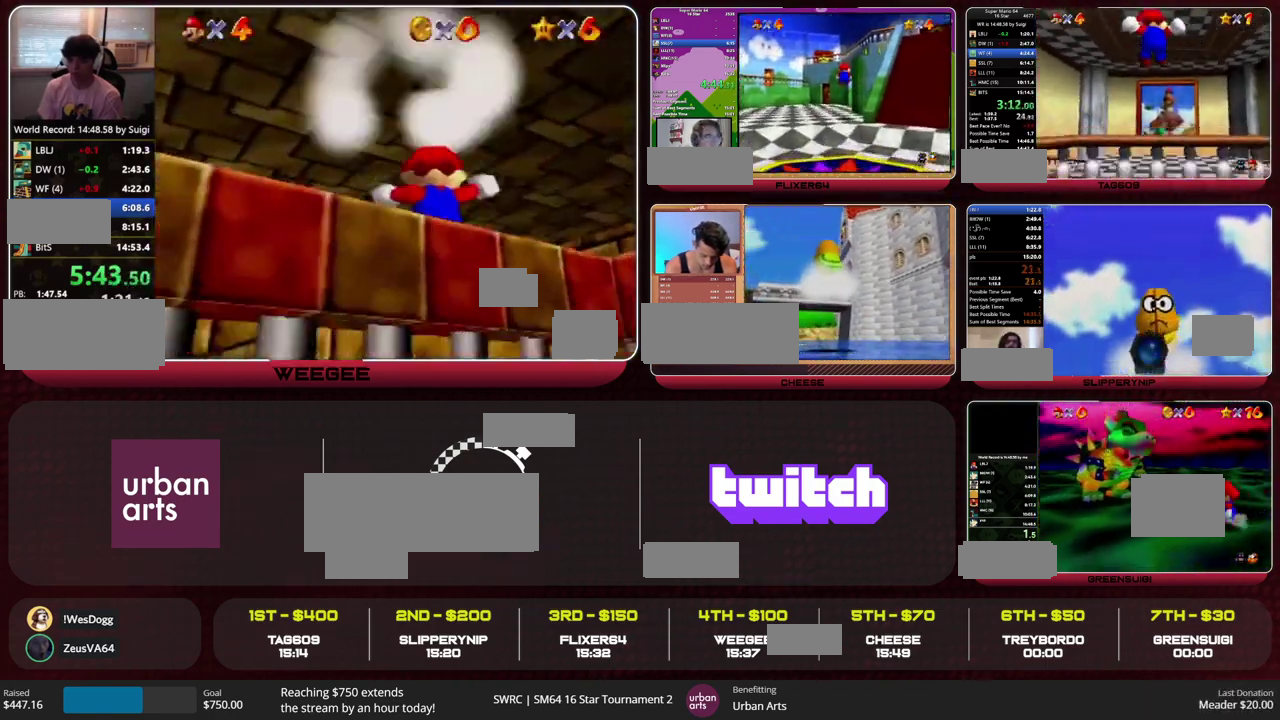
{"buttons": ["A", "Z"], "left_stick": "up", "events": [[433, "A", "down"]]}
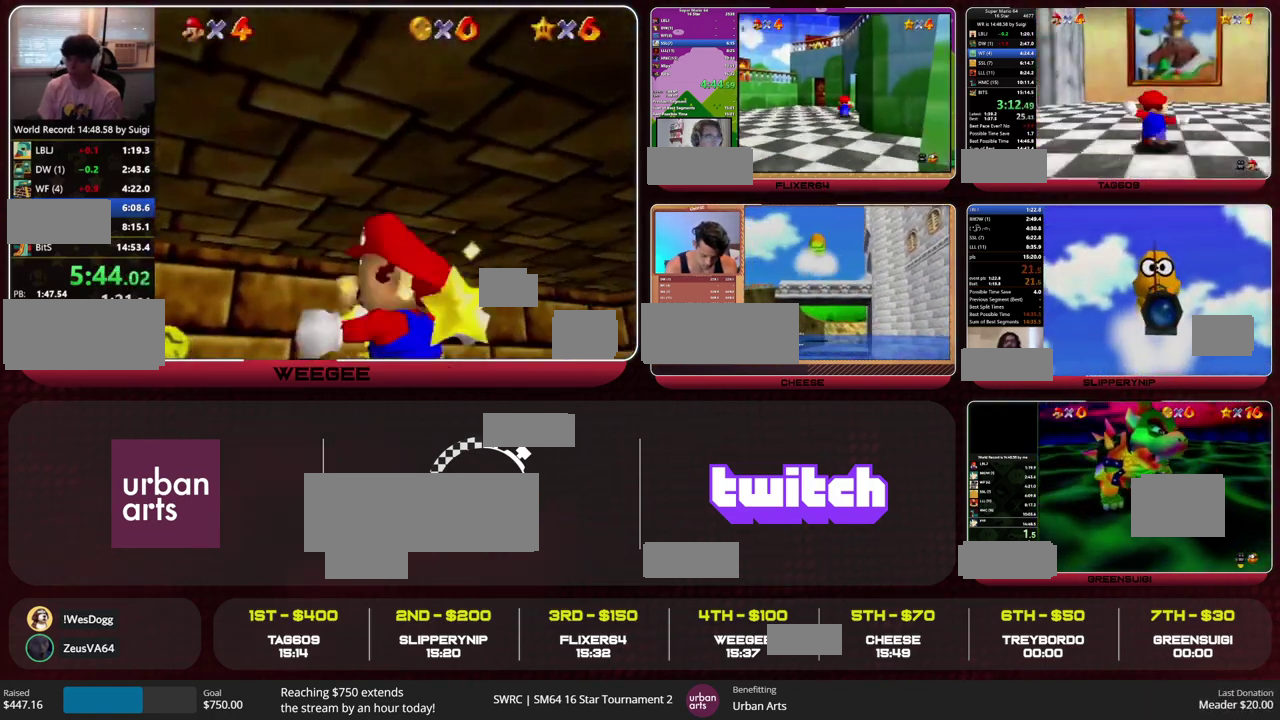
{"buttons": ["Z"], "left_stick": "up", "events": [[33, "A", "up"], [133, "R1", "down"], [233, "R1", "up"], [300, "R1", "down"], [400, "R1", "up"]]}
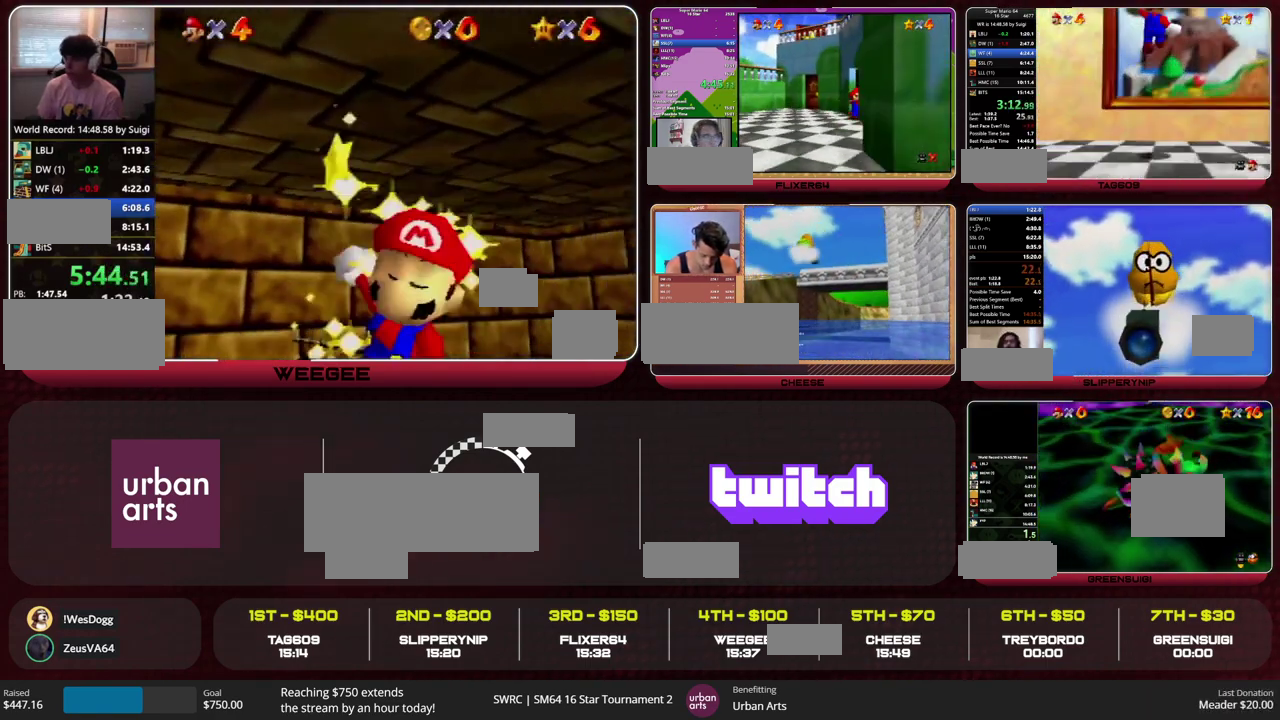
{"buttons": [], "left_stick": "up", "events": [[233, "R1", "down"], [300, "R1", "up"], [500, "Z", "up"]]}
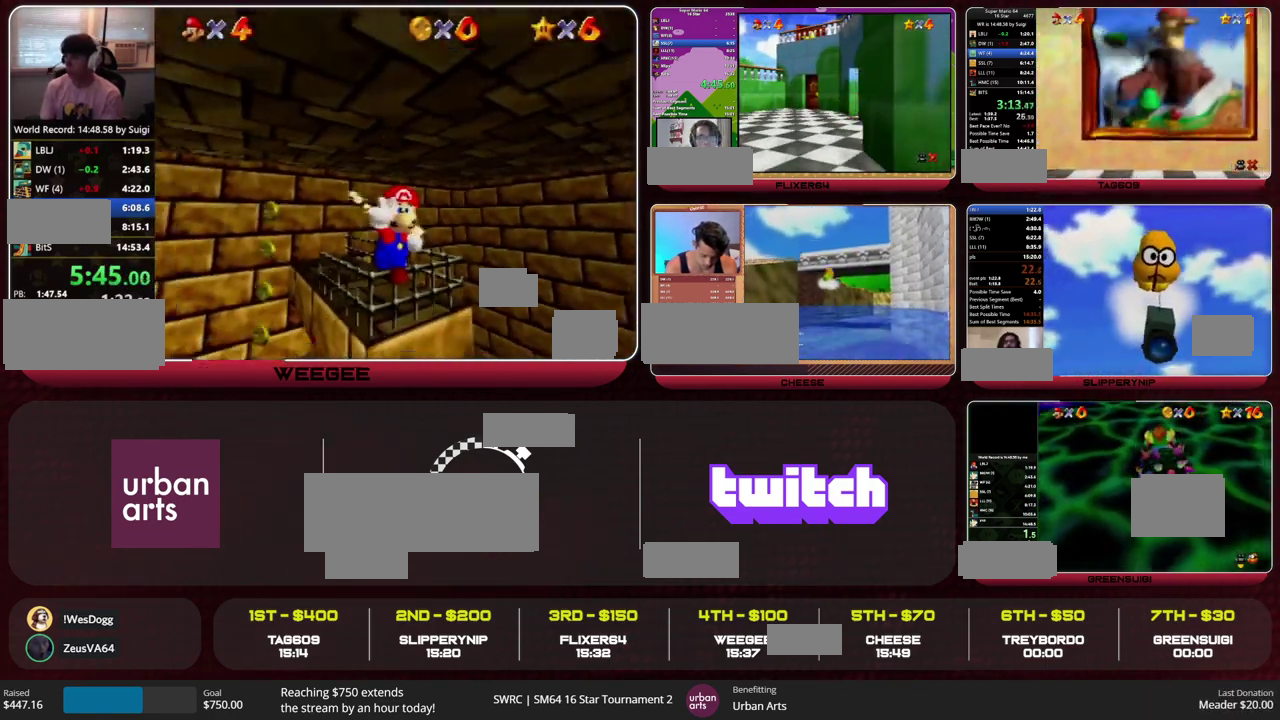
{"buttons": [], "left_stick": "center", "events": [[33, "left_stick", "center"]]}
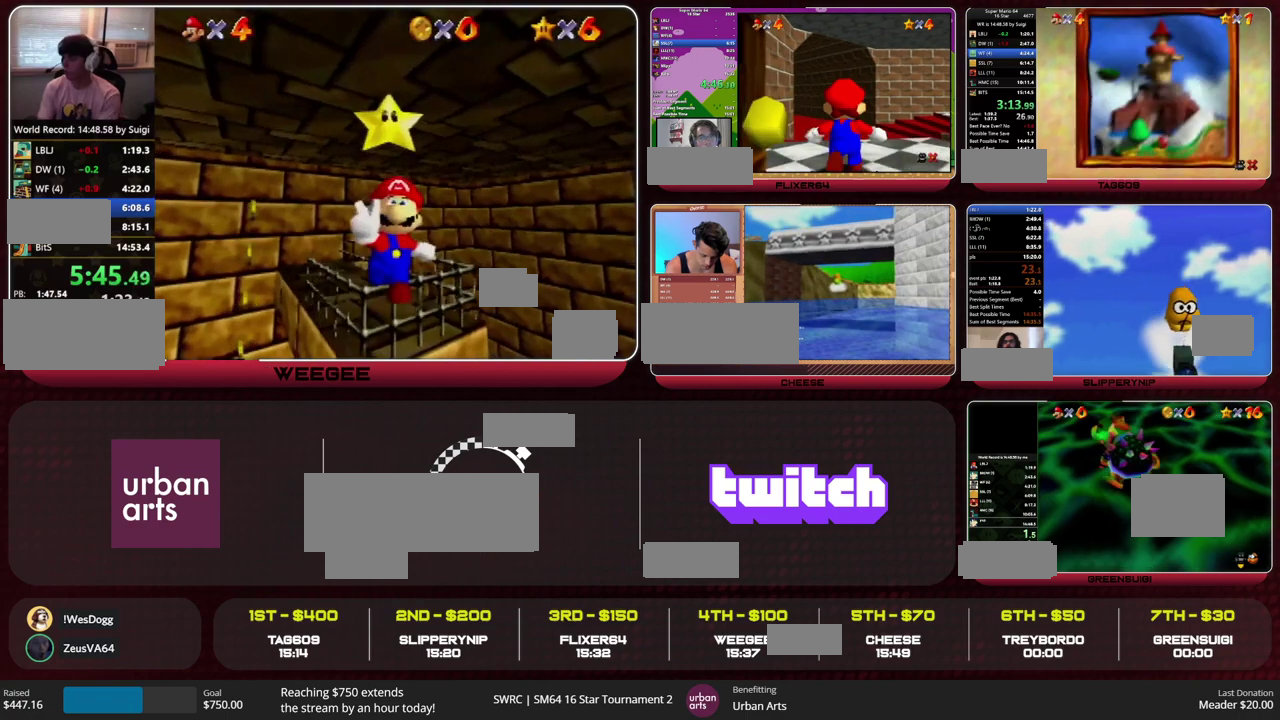
{"buttons": [], "left_stick": "center", "events": []}
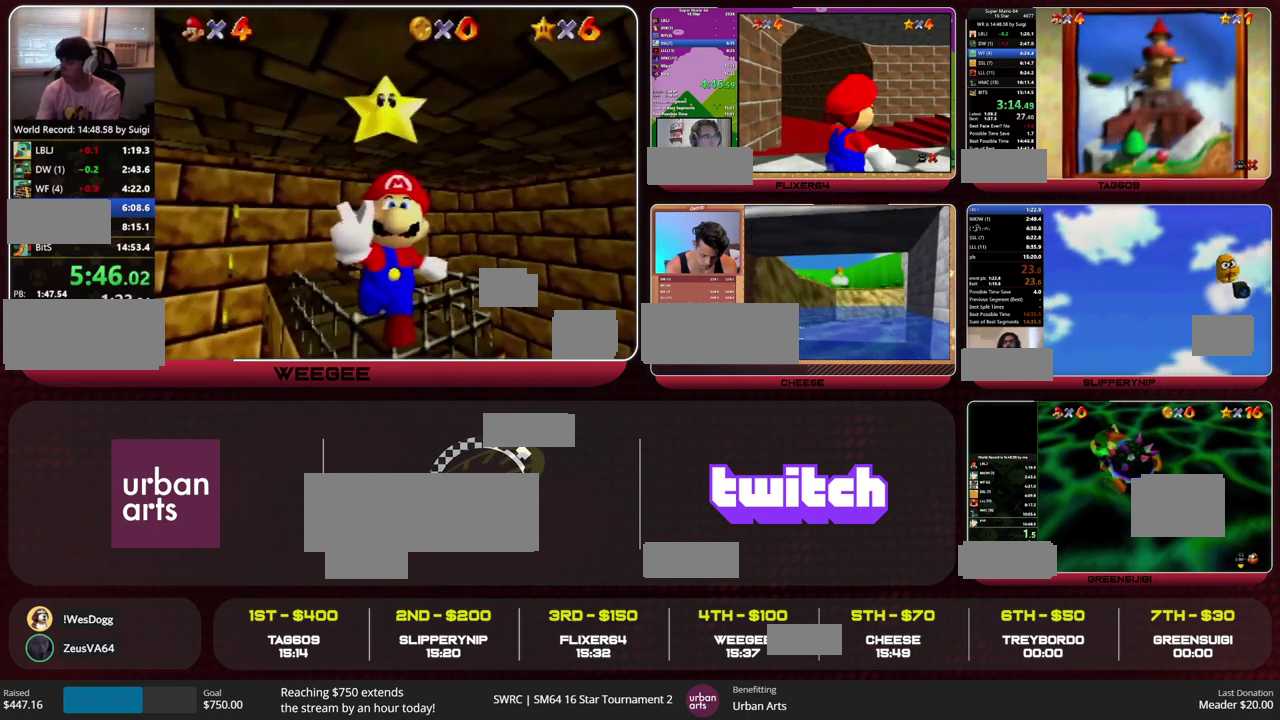
{"buttons": [], "left_stick": "center", "events": []}
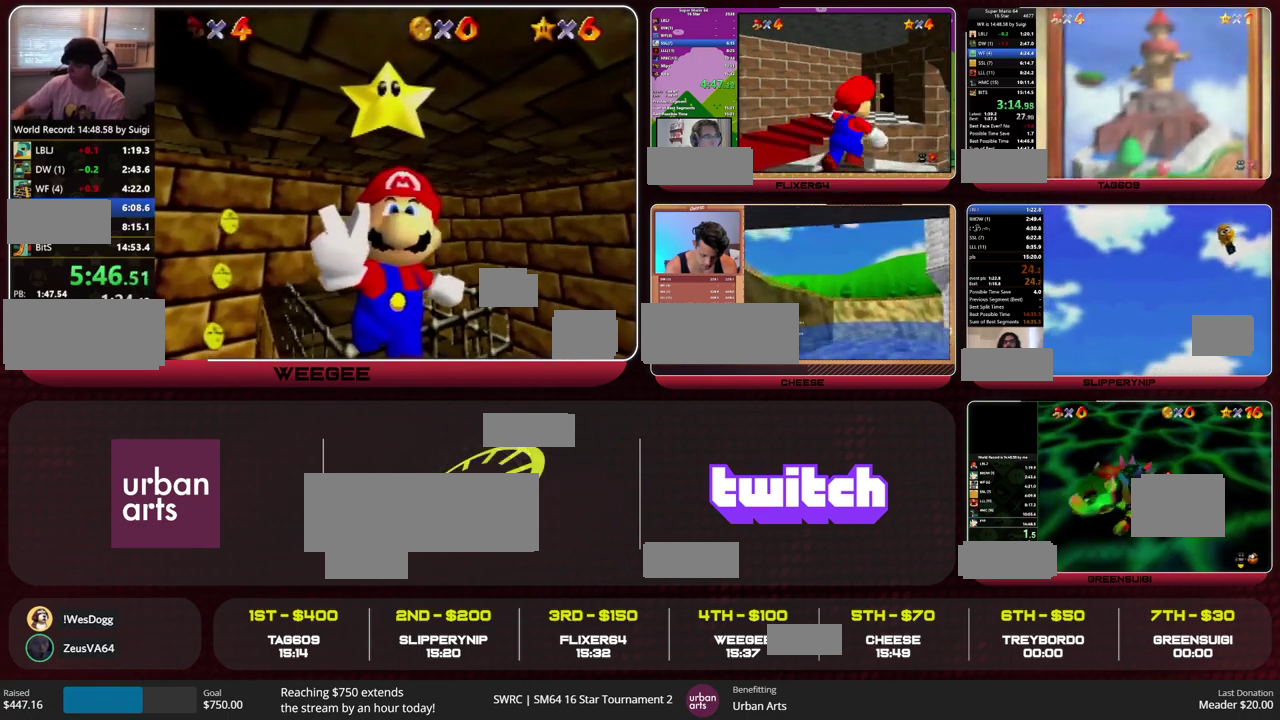
{"buttons": [], "left_stick": "center", "events": []}
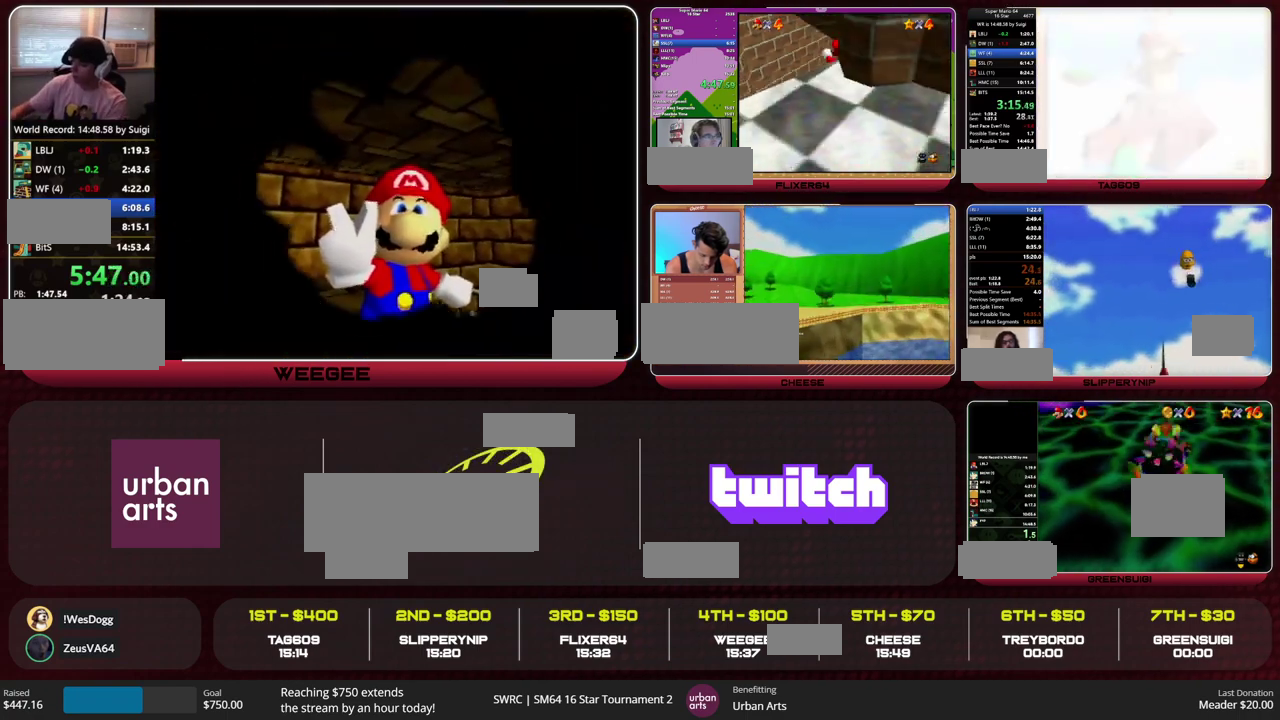
{"buttons": [], "left_stick": "center", "events": [[400, "A", "down"], [400, "B", "down"], [467, "A", "up"], [467, "B", "up"]]}
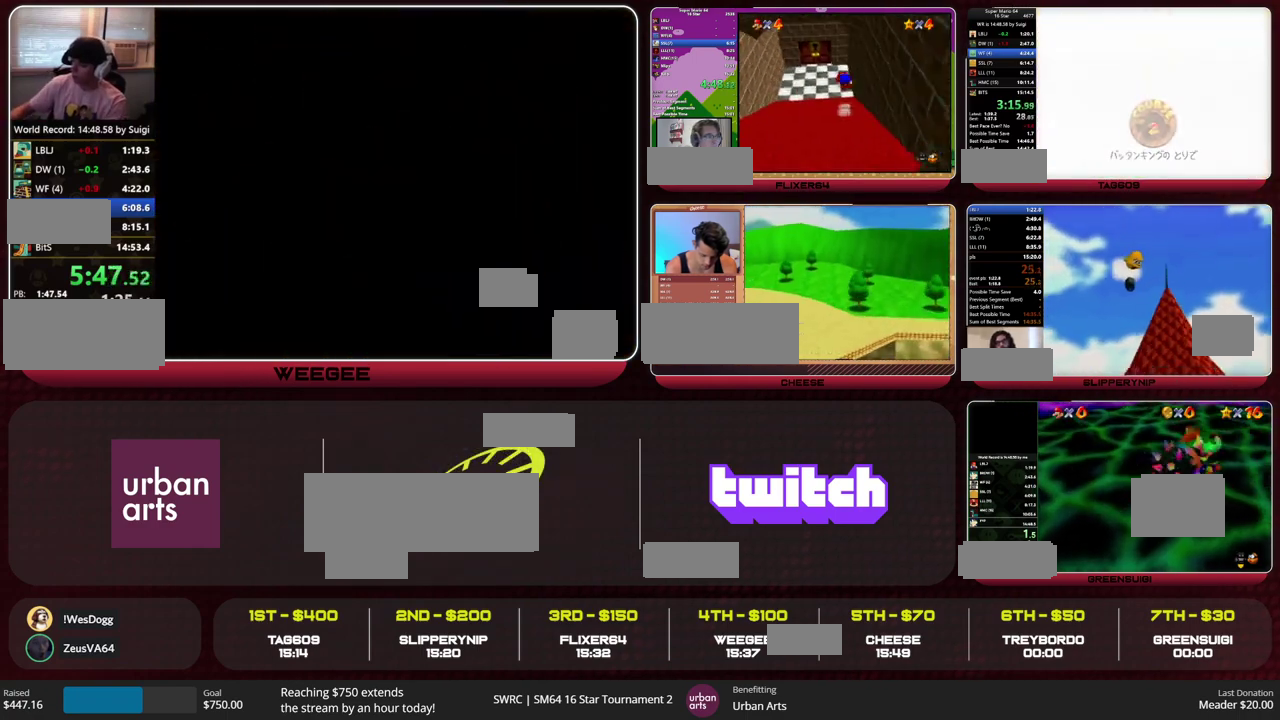
{"buttons": ["A", "B"], "left_stick": "center", "events": [[33, "A", "down"], [33, "B", "down"], [100, "A", "up"], [100, "B", "up"], [167, "A", "down"], [200, "B", "down"], [233, "B", "up"], [433, "A", "up"], [467, "A", "down"], [500, "B", "down"]]}
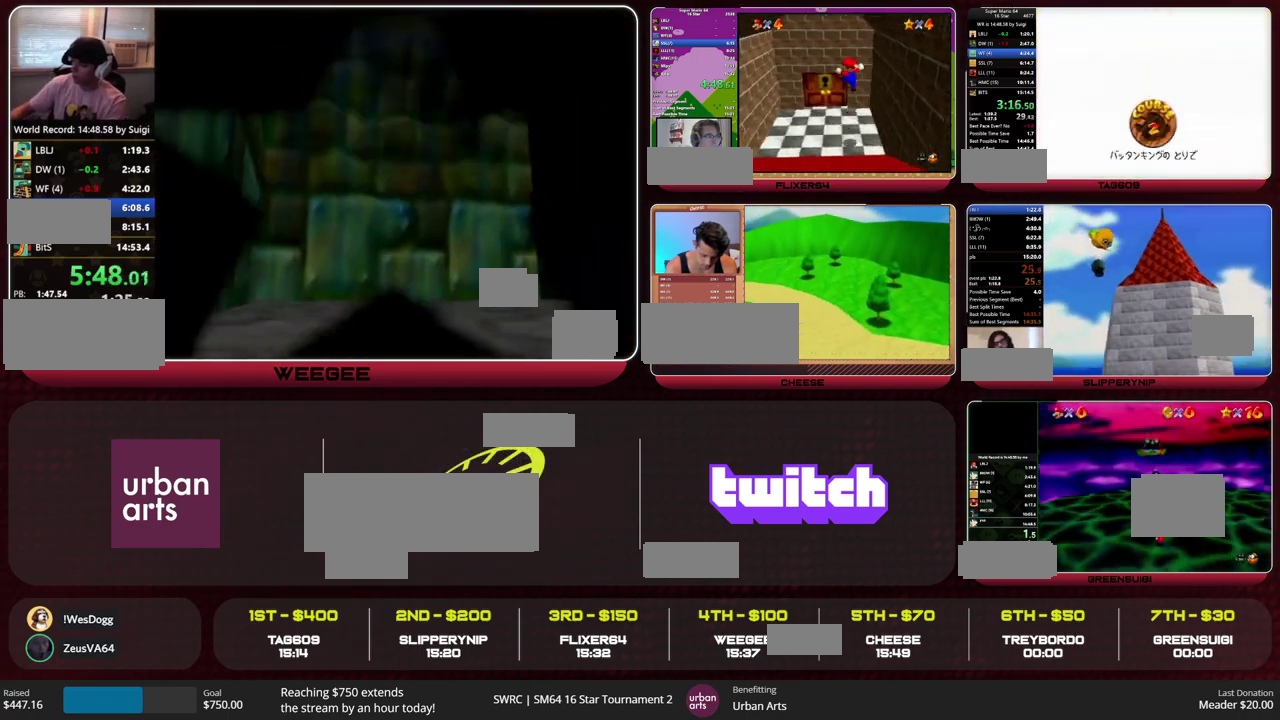
{"buttons": [], "left_stick": "center", "events": [[33, "B", "up"], [67, "A", "up"], [100, "A", "down"], [133, "B", "down"], [167, "A", "up"], [167, "B", "up"], [233, "A", "down"], [300, "A", "up"], [367, "A", "down"], [367, "B", "down"], [467, "A", "up"], [467, "B", "up"]]}
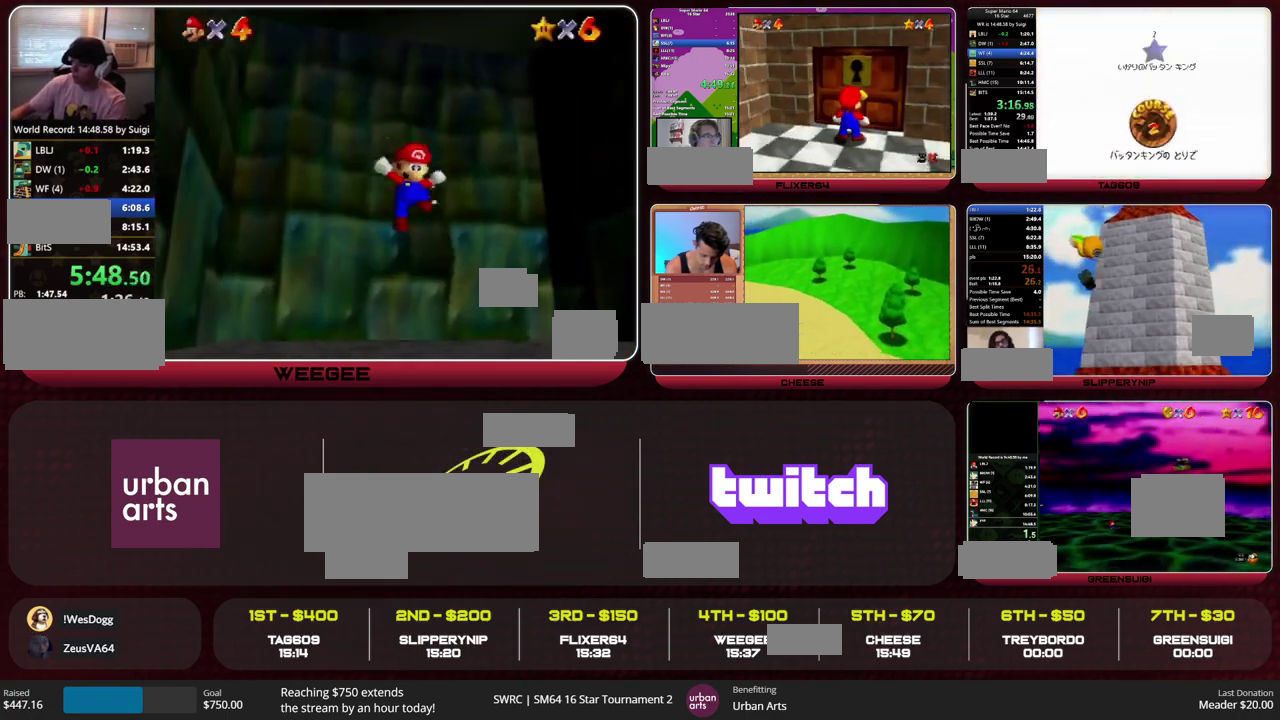
{"buttons": [], "left_stick": "center", "events": [[33, "A", "down"], [33, "B", "down"], [133, "A", "up"], [133, "B", "up"]]}
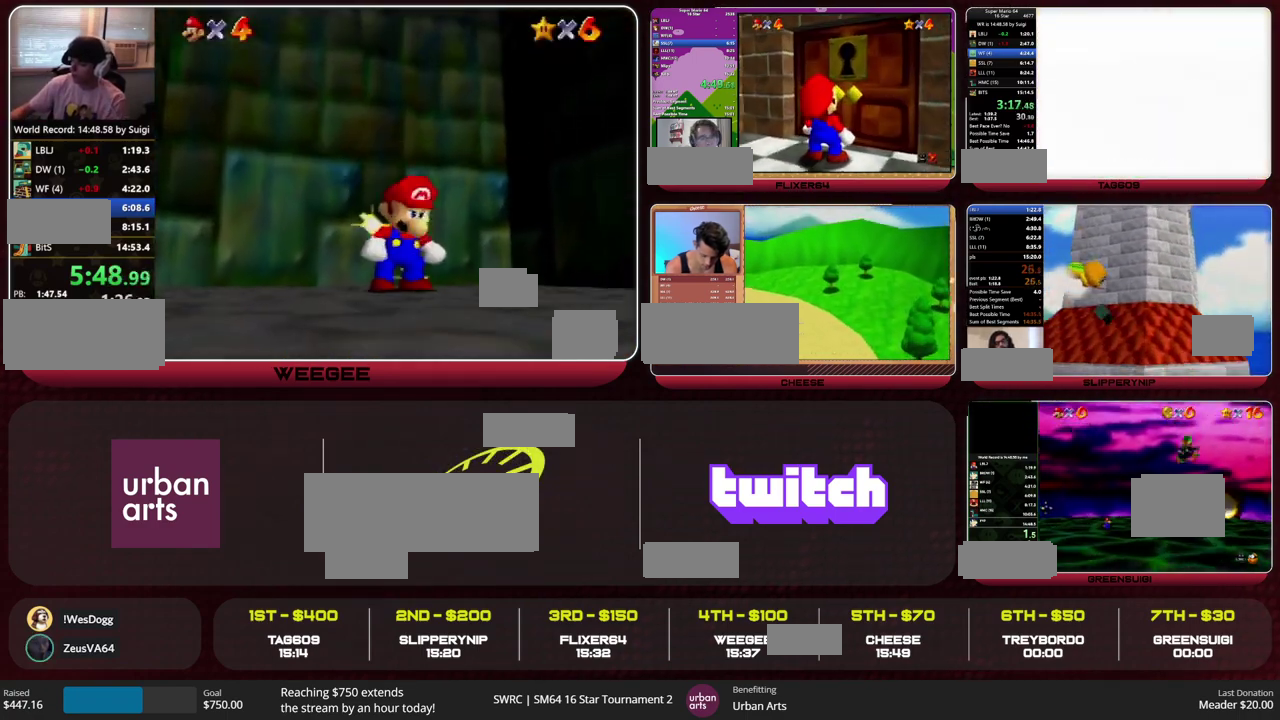
{"buttons": ["R1"], "left_stick": "up", "events": [[367, "left_stick", "up"], [500, "R1", "down"]]}
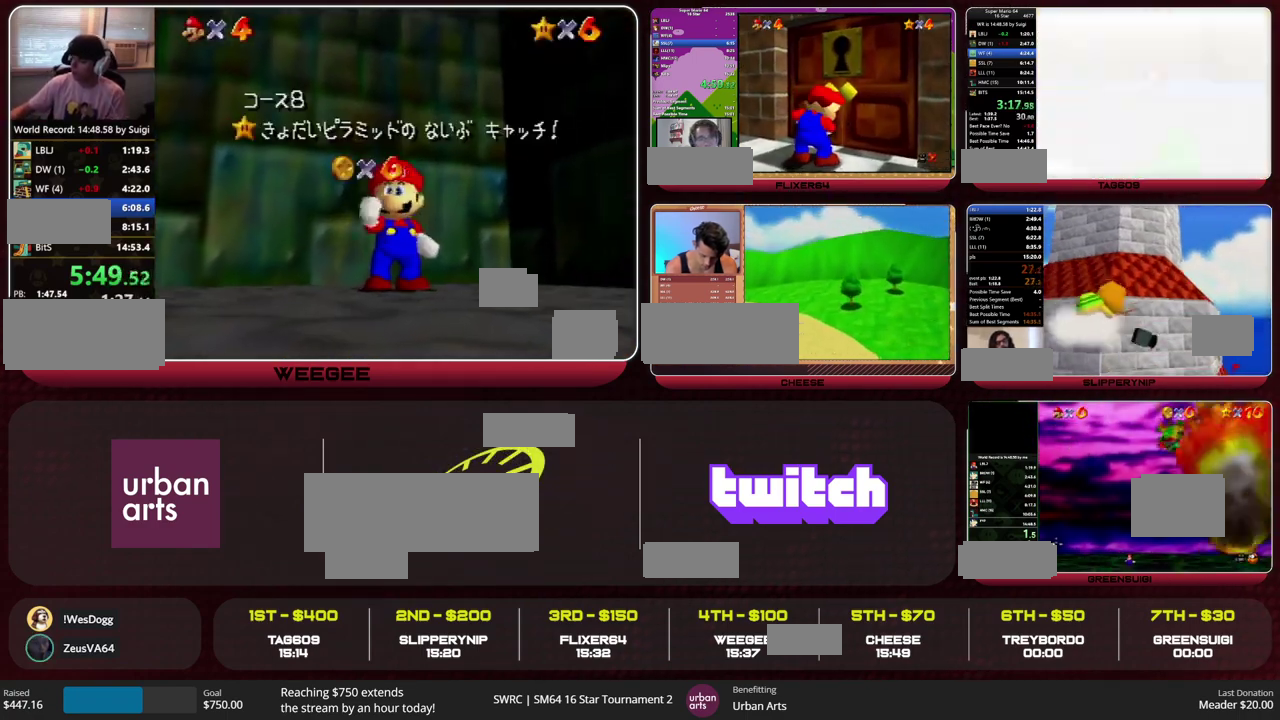
{"buttons": [], "left_stick": "up", "events": [[33, "C_DOWN", "down"], [133, "R1", "up"], [167, "C_DOWN", "up"]]}
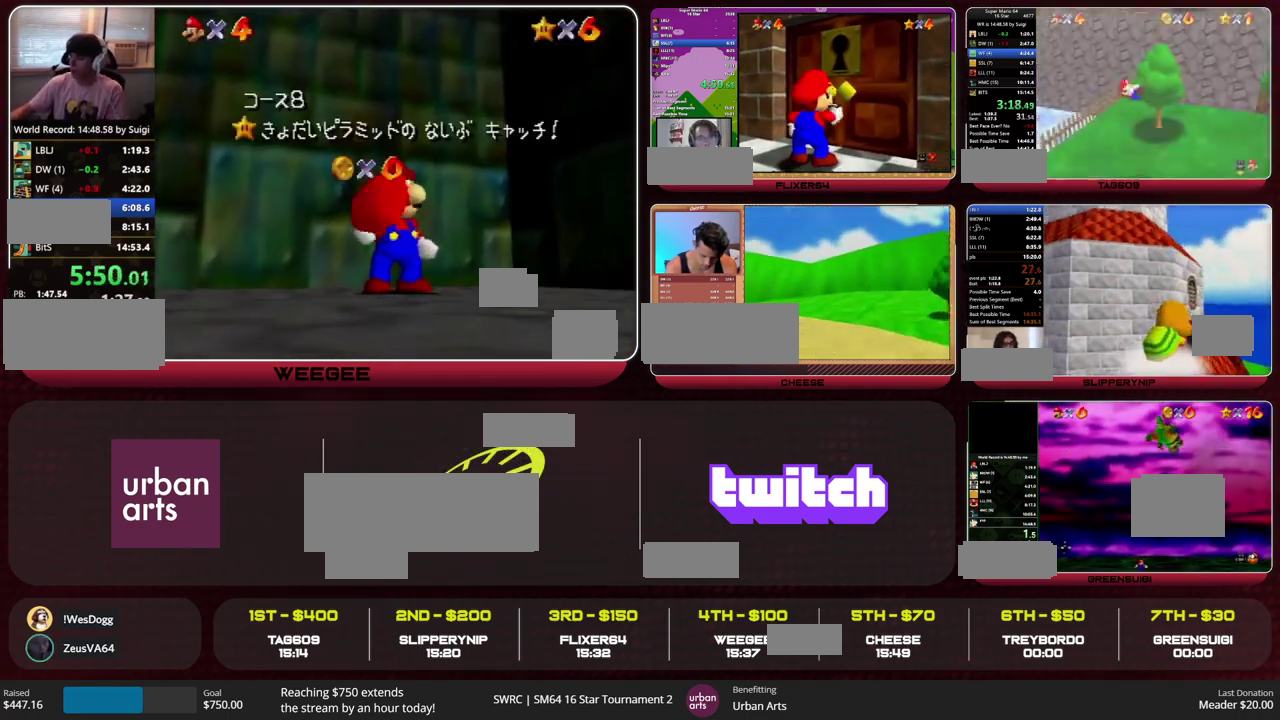
{"buttons": [], "left_stick": "up", "events": []}
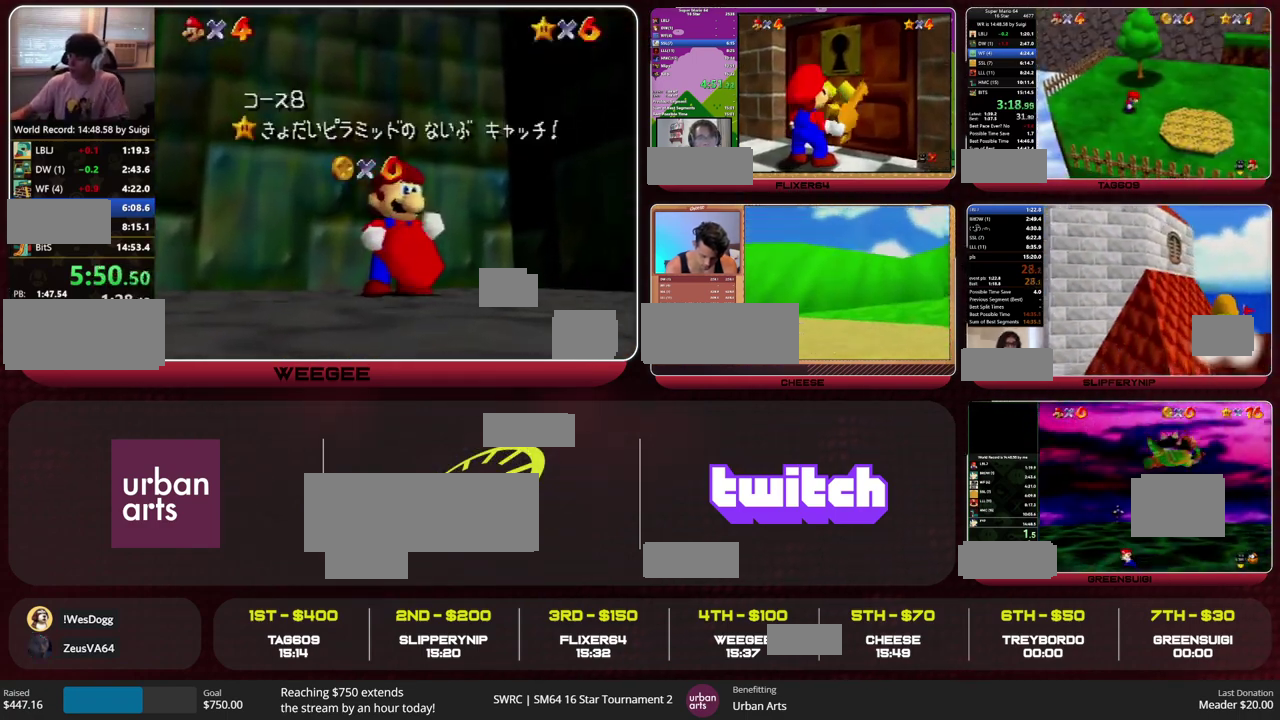
{"buttons": [], "left_stick": "up", "events": []}
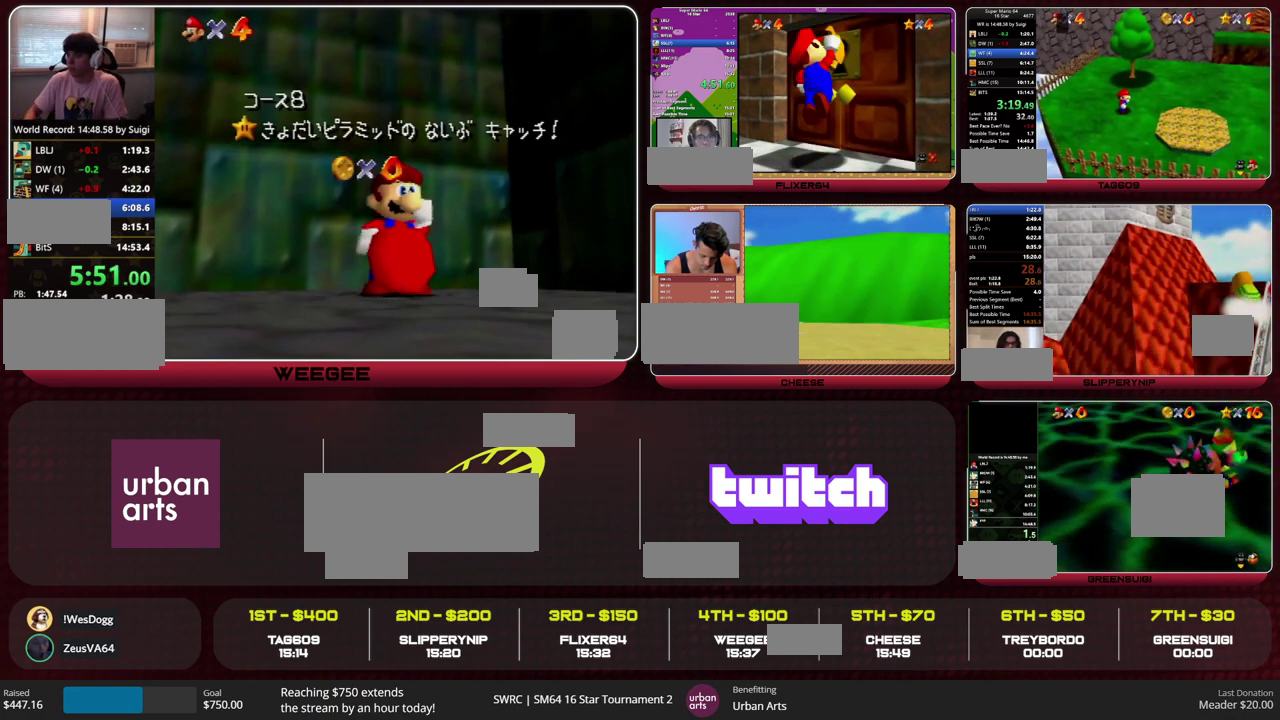
{"buttons": ["A", "B"], "left_stick": "up", "events": [[100, "B", "down"], [133, "A", "down"], [200, "A", "up"], [200, "B", "up"], [467, "B", "down"], [500, "A", "down"]]}
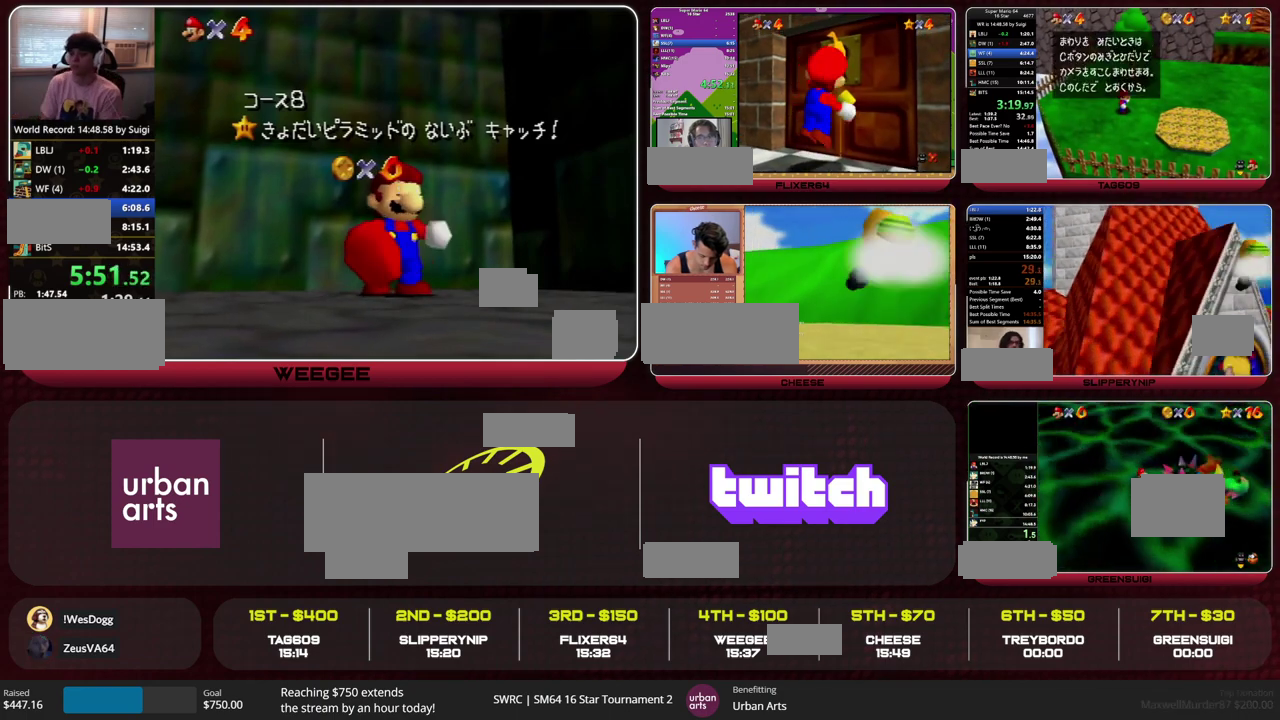
{"buttons": [], "left_stick": "up", "events": [[67, "A", "up"], [67, "B", "up"], [333, "B", "down"], [367, "A", "down"], [467, "A", "up"], [467, "B", "up"]]}
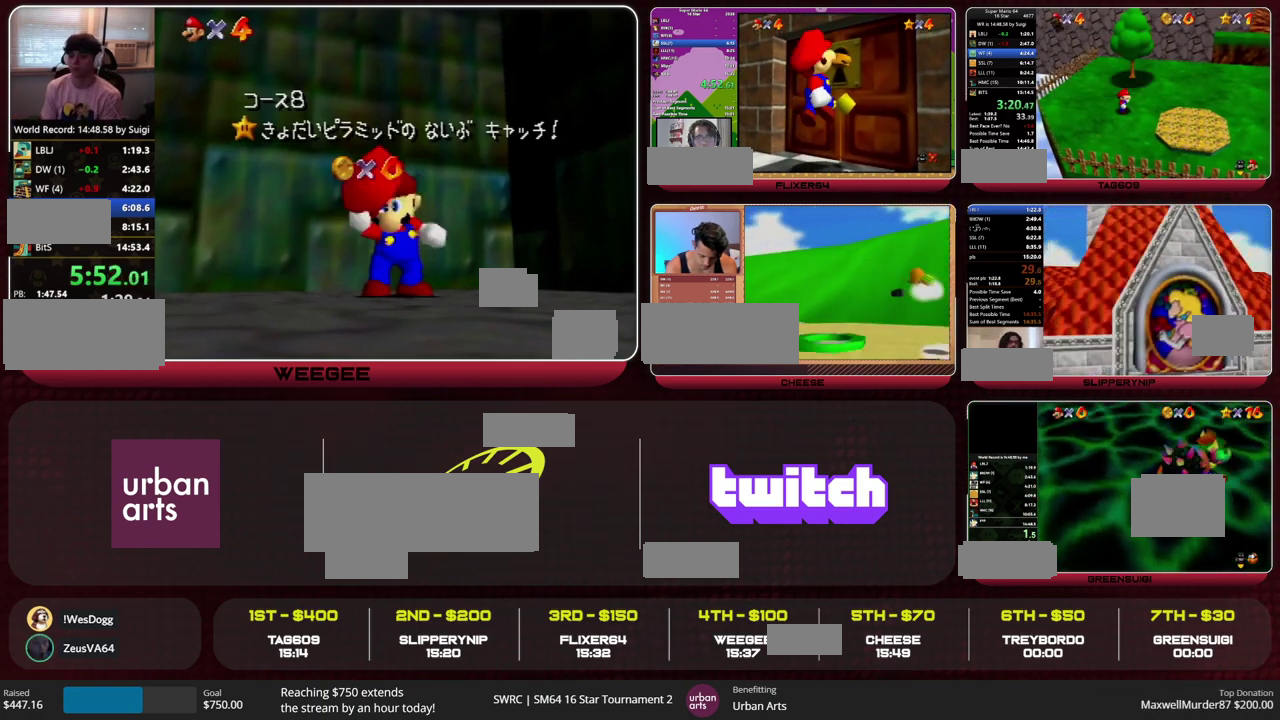
{"buttons": [], "left_stick": "up", "events": [[200, "Z", "down"], [267, "A", "down"], [333, "A", "up"], [400, "Z", "up"]]}
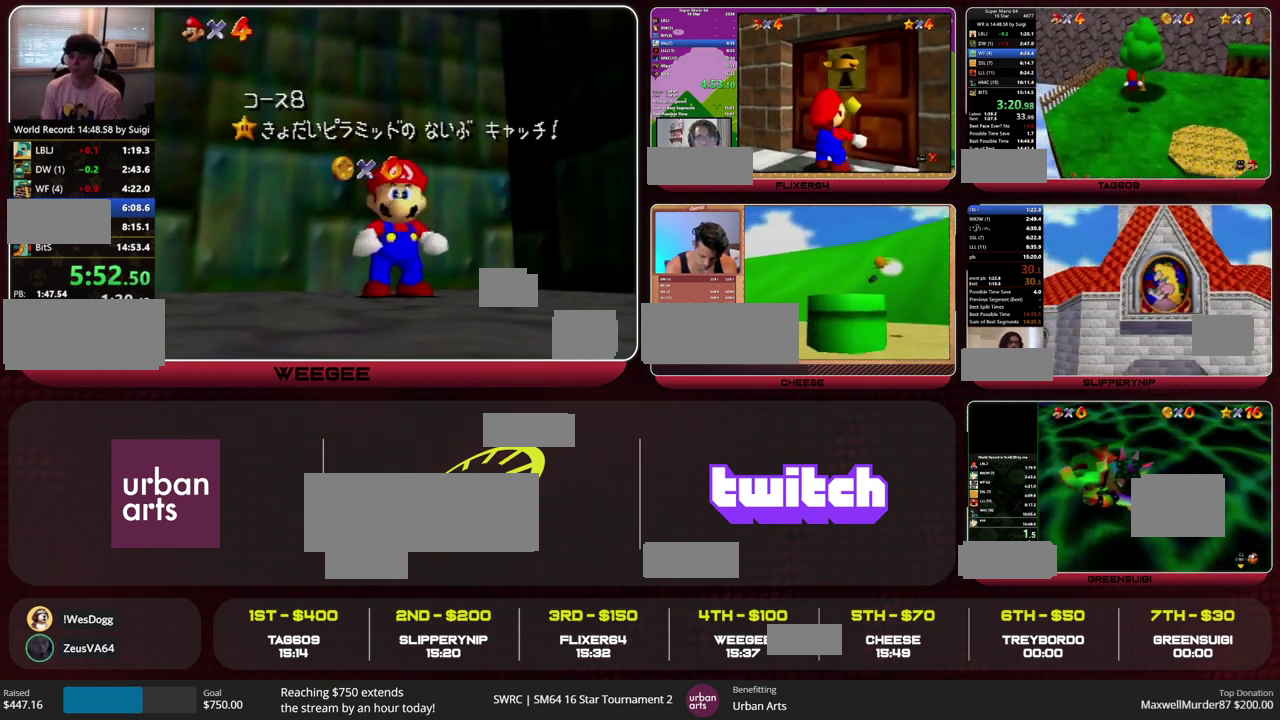
{"buttons": [], "left_stick": "up", "events": [[200, "C_LEFT", "down"], [200, "R1", "down"], [300, "C_LEFT", "up"], [300, "R1", "up"]]}